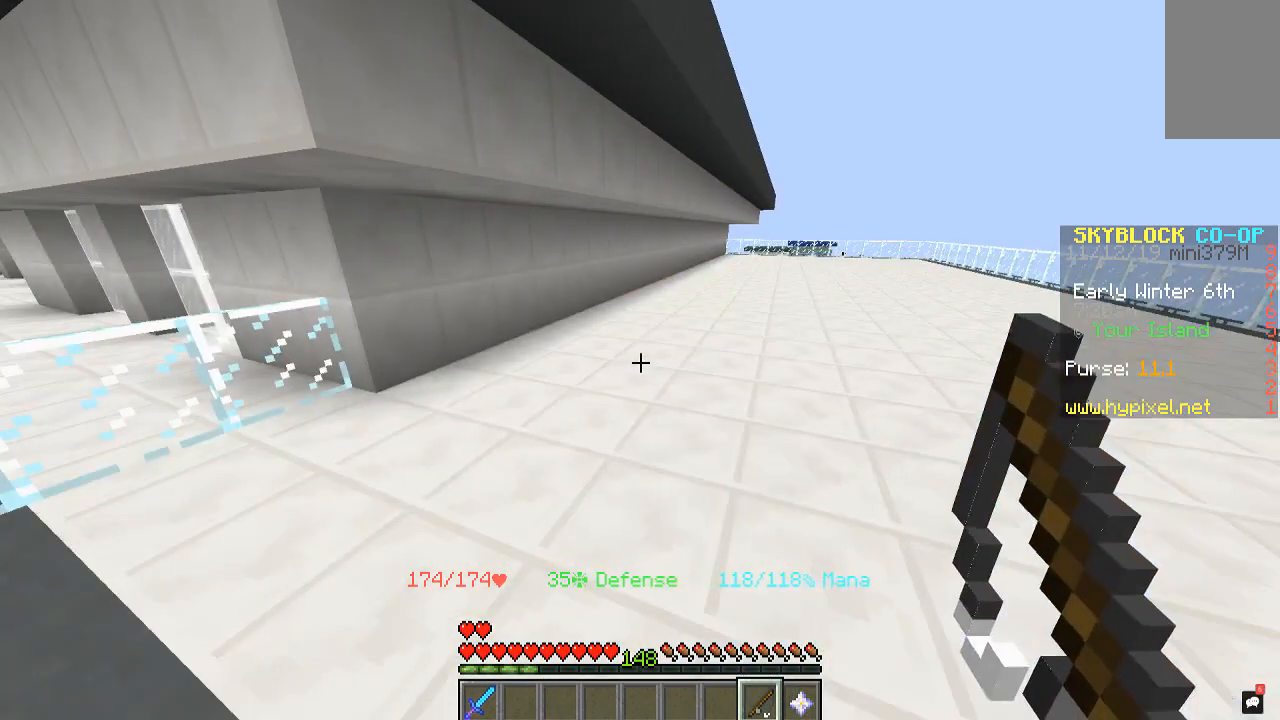
Gameplay with keyboard and mouse; each line is a JSON object with the keys and mouse buttons held at the frame after it. "events" lists presses ("down") and releases ("up") of "a", "d", "s", "space", "w", "mouse_left" and "mouse_right" between this image and that frame as [ms after this image, input, new state], when the widget could be followed in between. "mouse_left", "mouse_right" = the "left", "right" buttons of the "mouse" list. No other keys are recorded. Fast repeated clicks can show as one long hold. Mouse movement is not recorded.
{"keys": [], "mouse": [], "events": []}
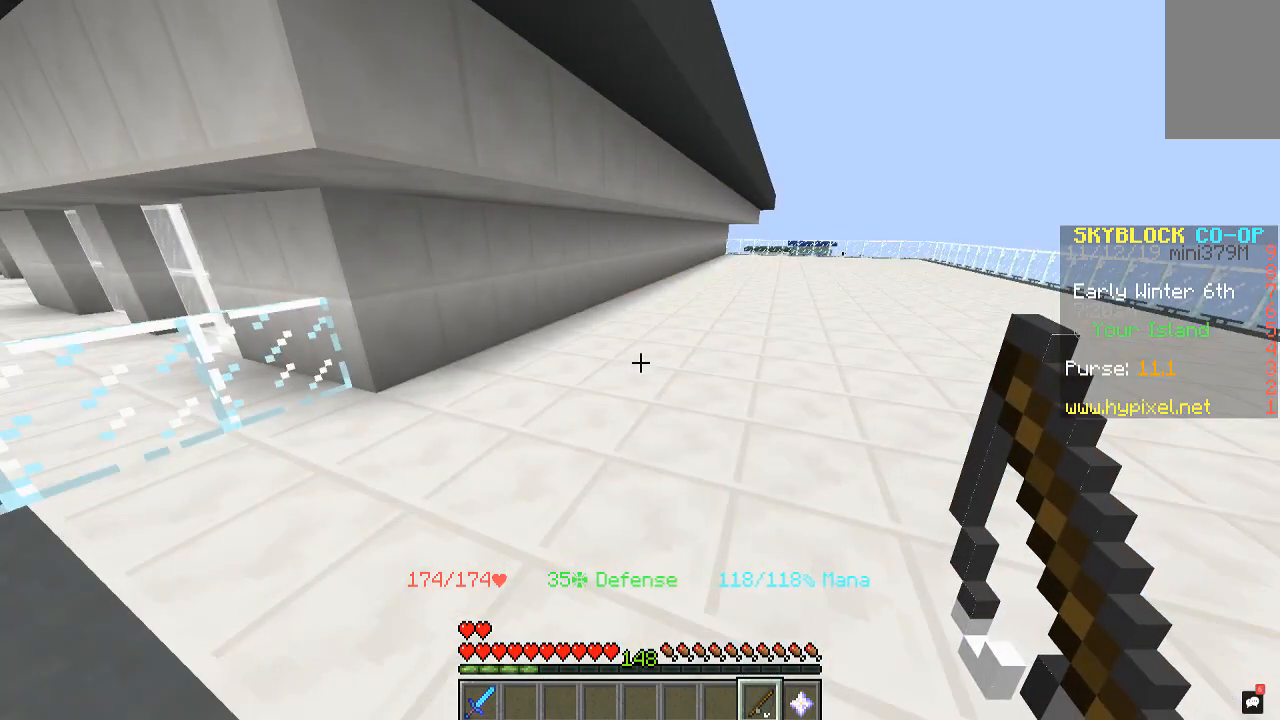
{"keys": ["w"], "mouse": [], "events": [[200, "w", "down"]]}
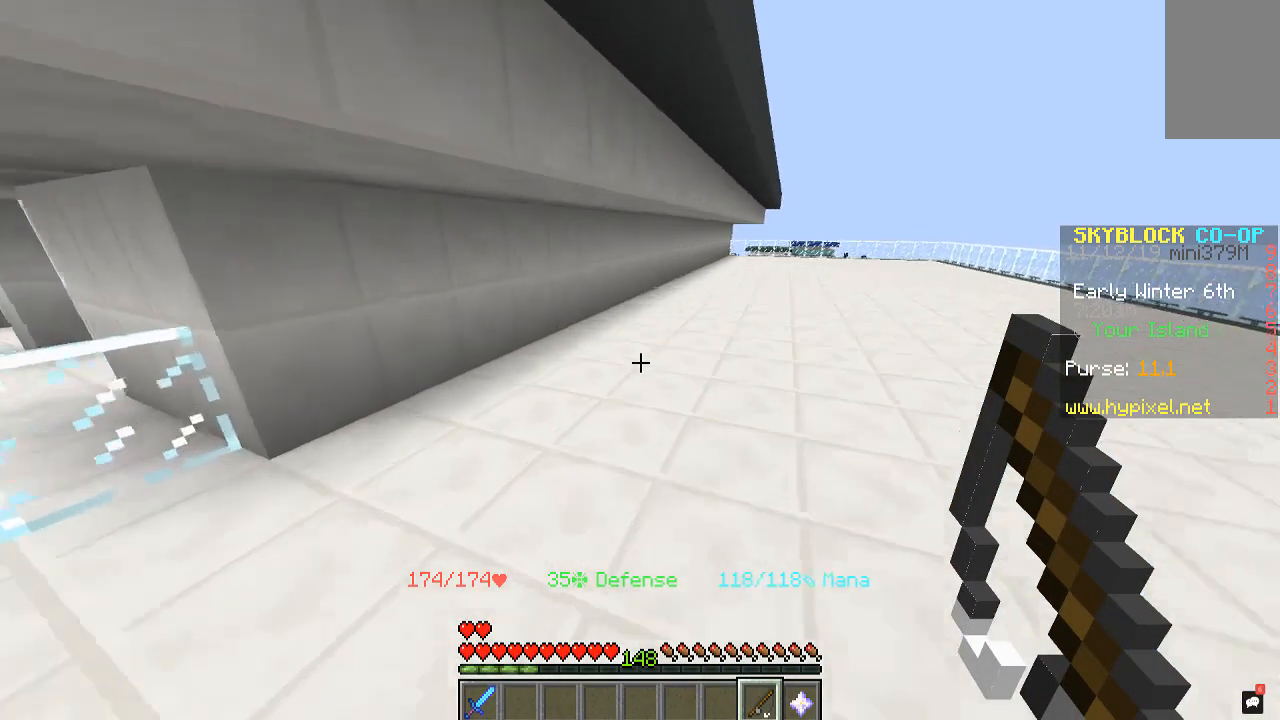
{"keys": ["d", "w"], "mouse": [], "events": [[167, "d", "down"]]}
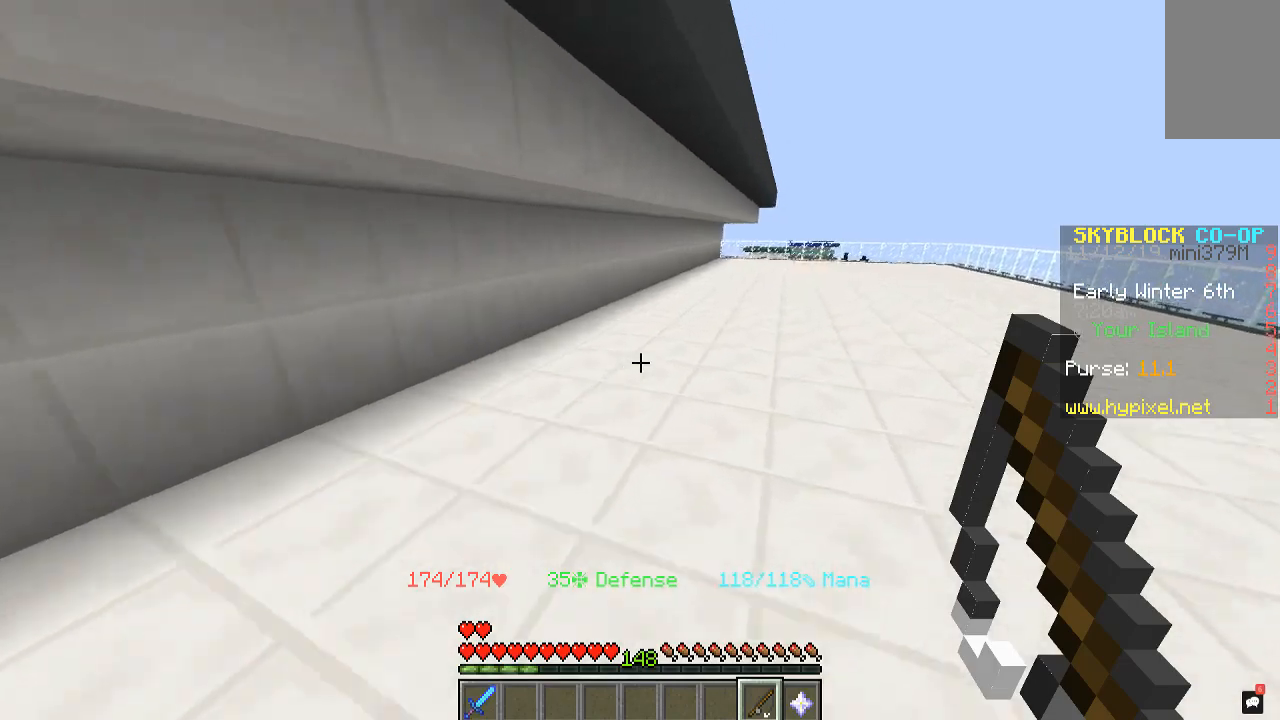
{"keys": ["d", "w"], "mouse": [], "events": []}
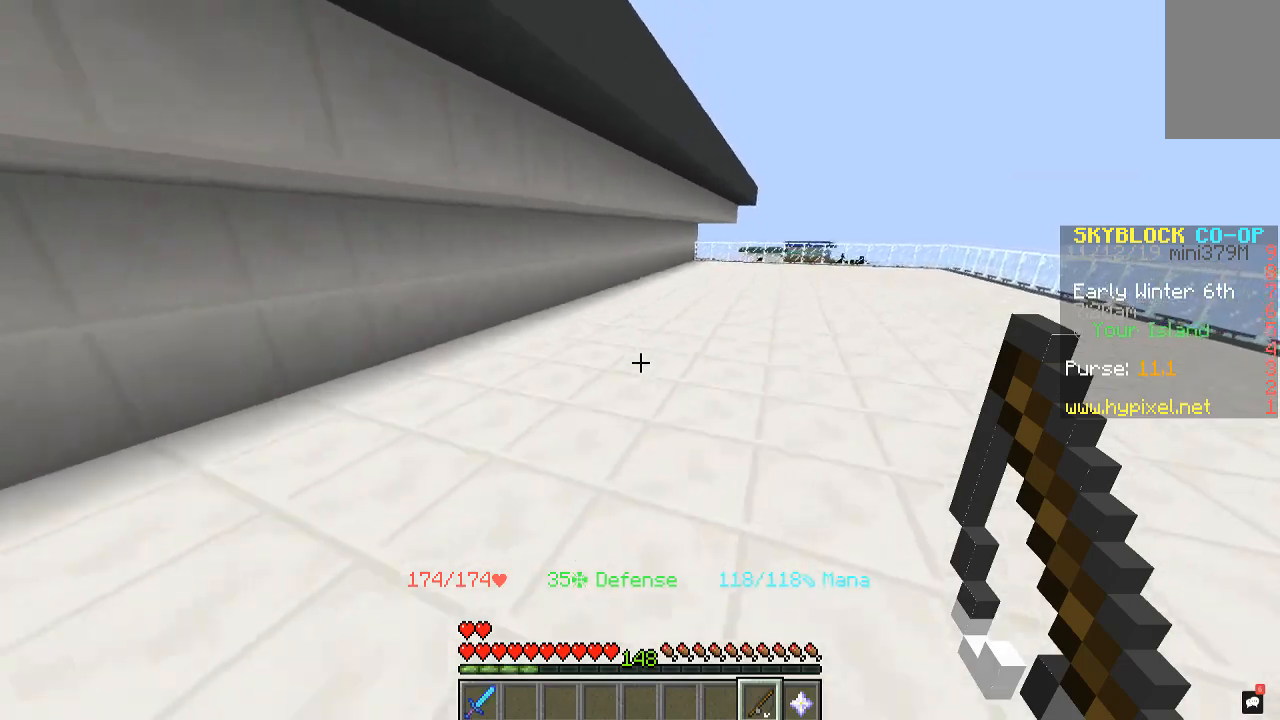
{"keys": ["d", "w"], "mouse": [], "events": []}
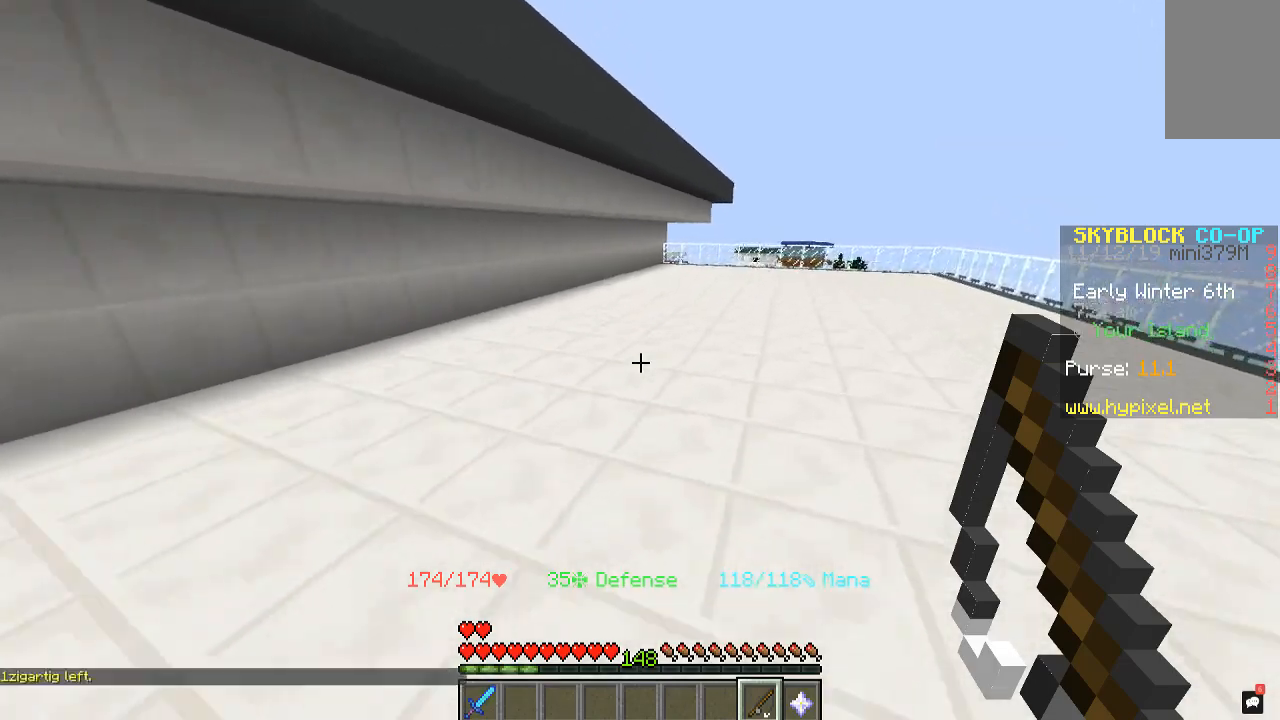
{"keys": ["d", "w"], "mouse": [], "events": []}
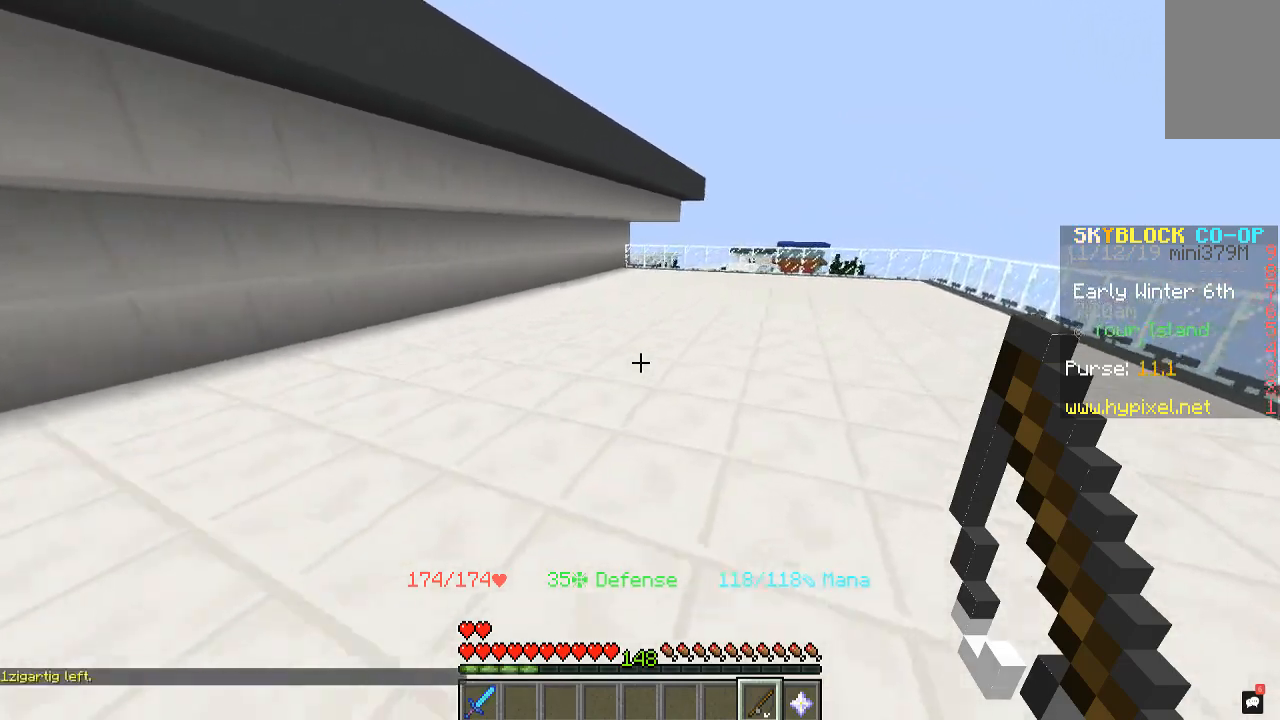
{"keys": ["d", "w"], "mouse": [], "events": []}
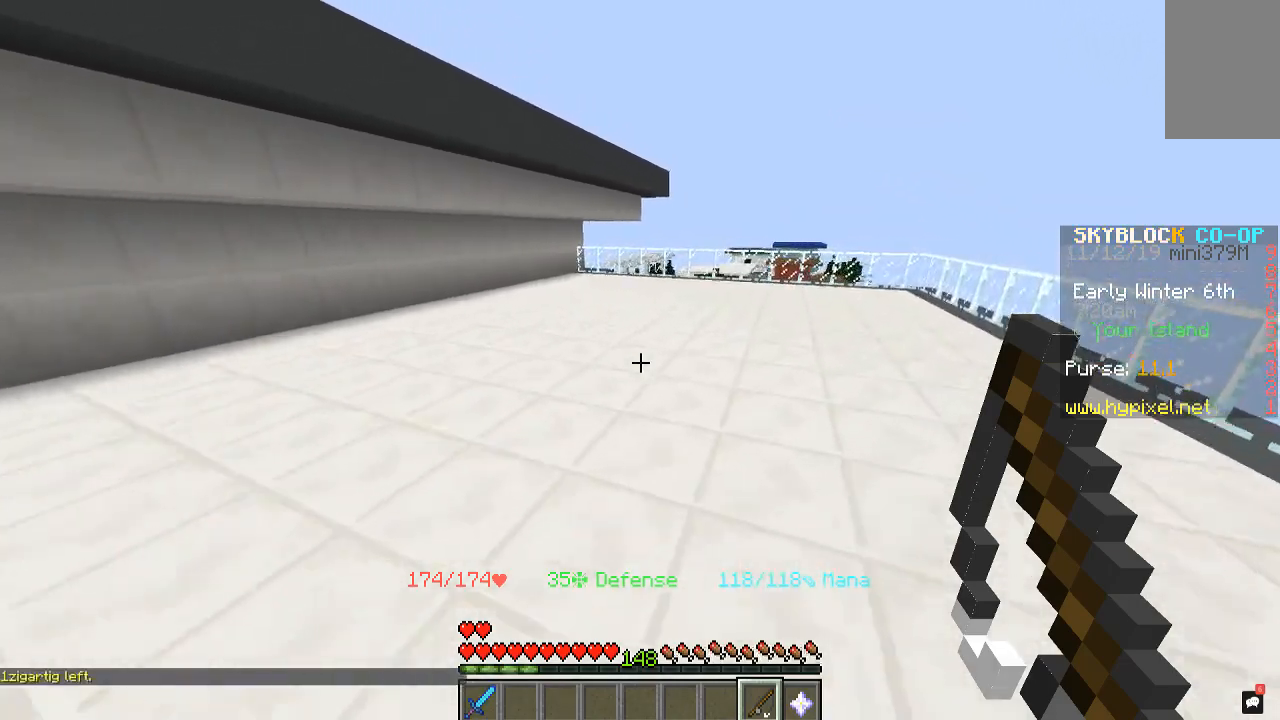
{"keys": ["d", "w"], "mouse": [], "events": []}
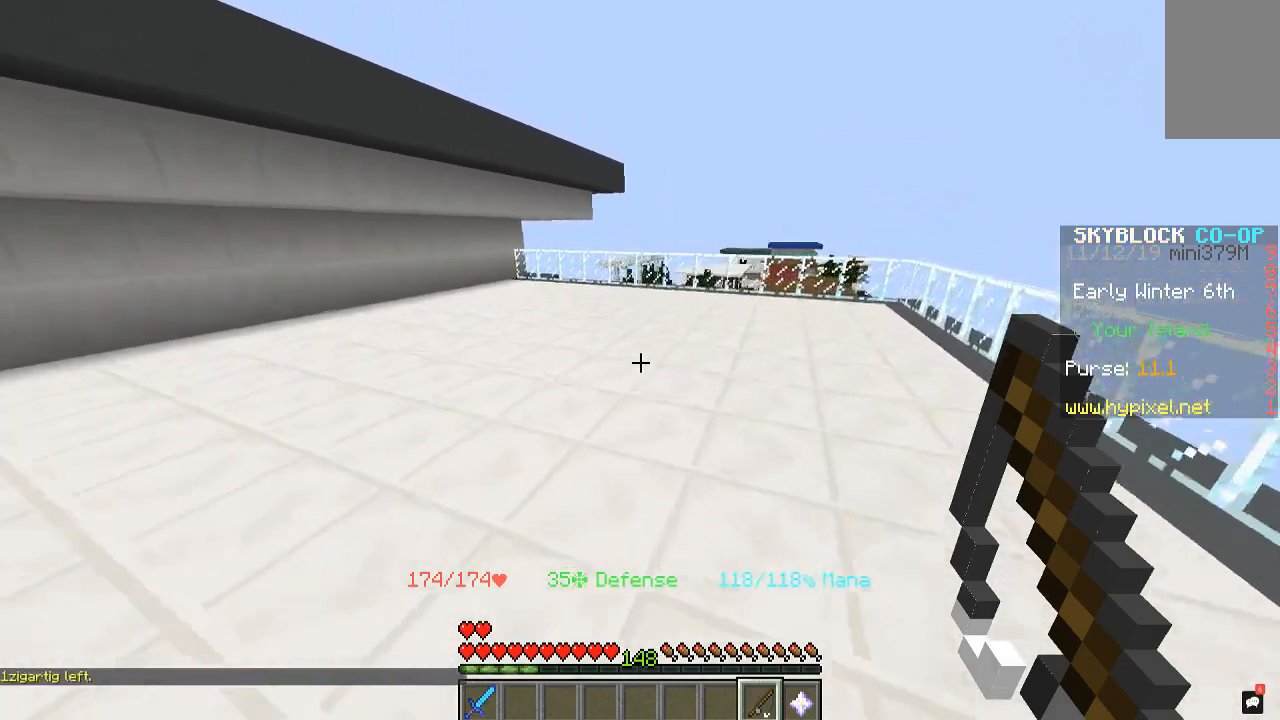
{"keys": ["w"], "mouse": [], "events": [[167, "d", "up"]]}
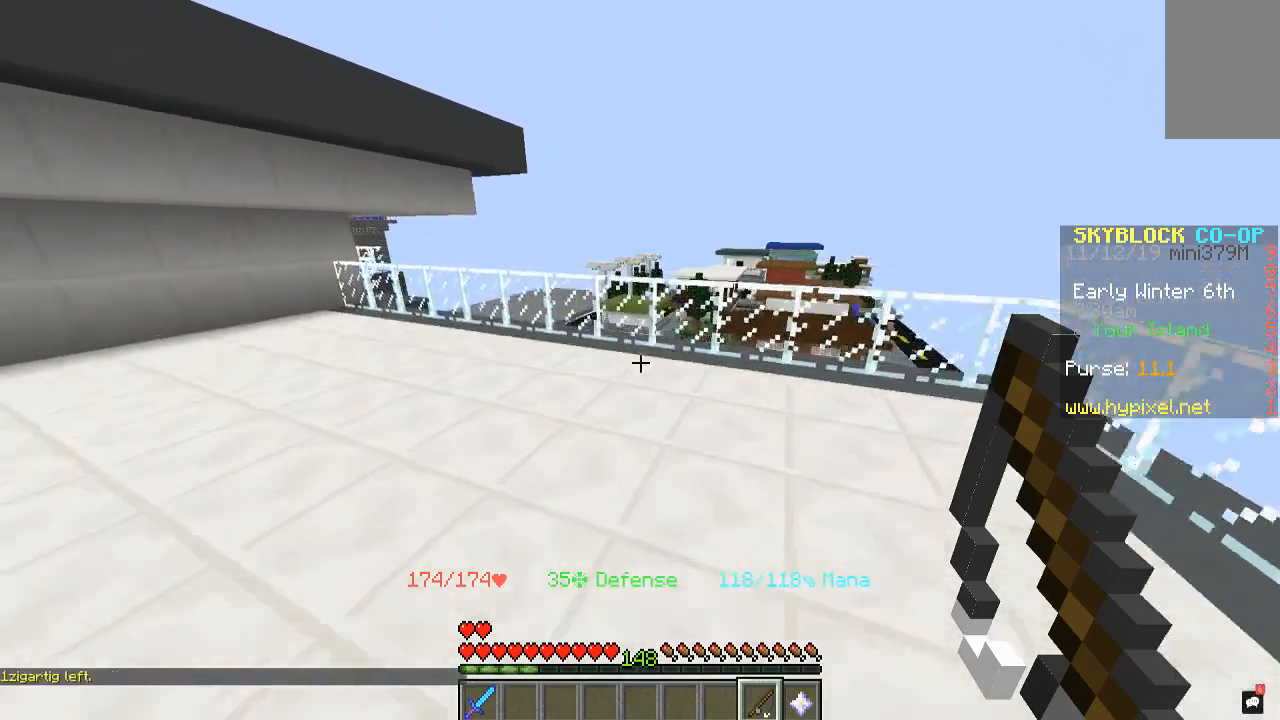
{"keys": ["w"], "mouse": [], "events": []}
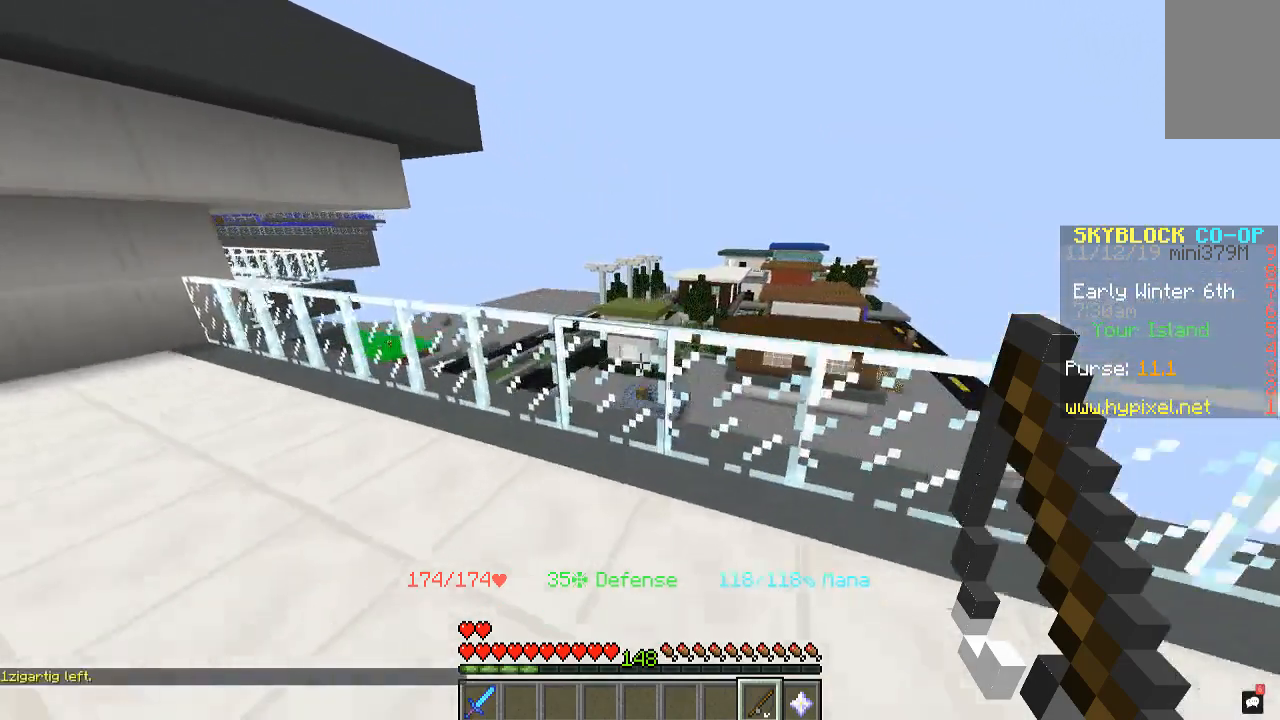
{"keys": ["a", "w"], "mouse": [], "events": [[267, "a", "down"]]}
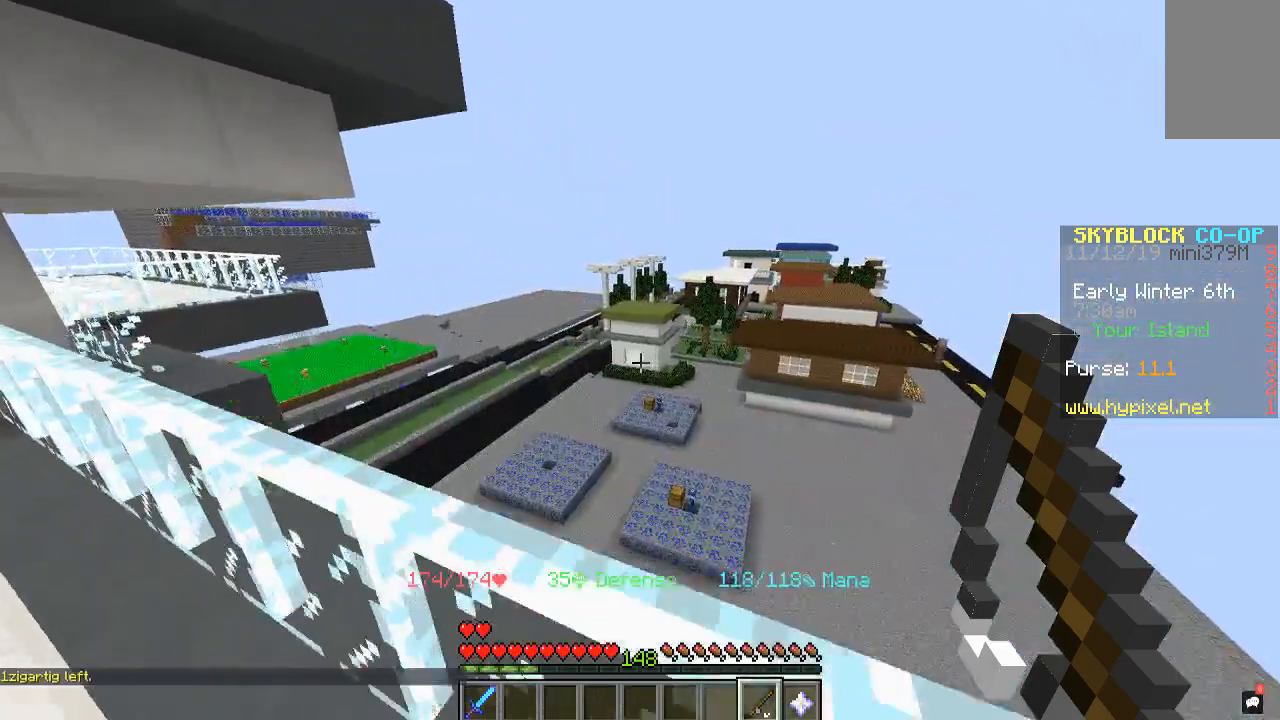
{"keys": ["a"], "mouse": [], "events": [[67, "a", "up"], [67, "space", "down"], [133, "w", "up"], [333, "space", "up"], [367, "w", "down"], [433, "a", "down"], [433, "w", "up"]]}
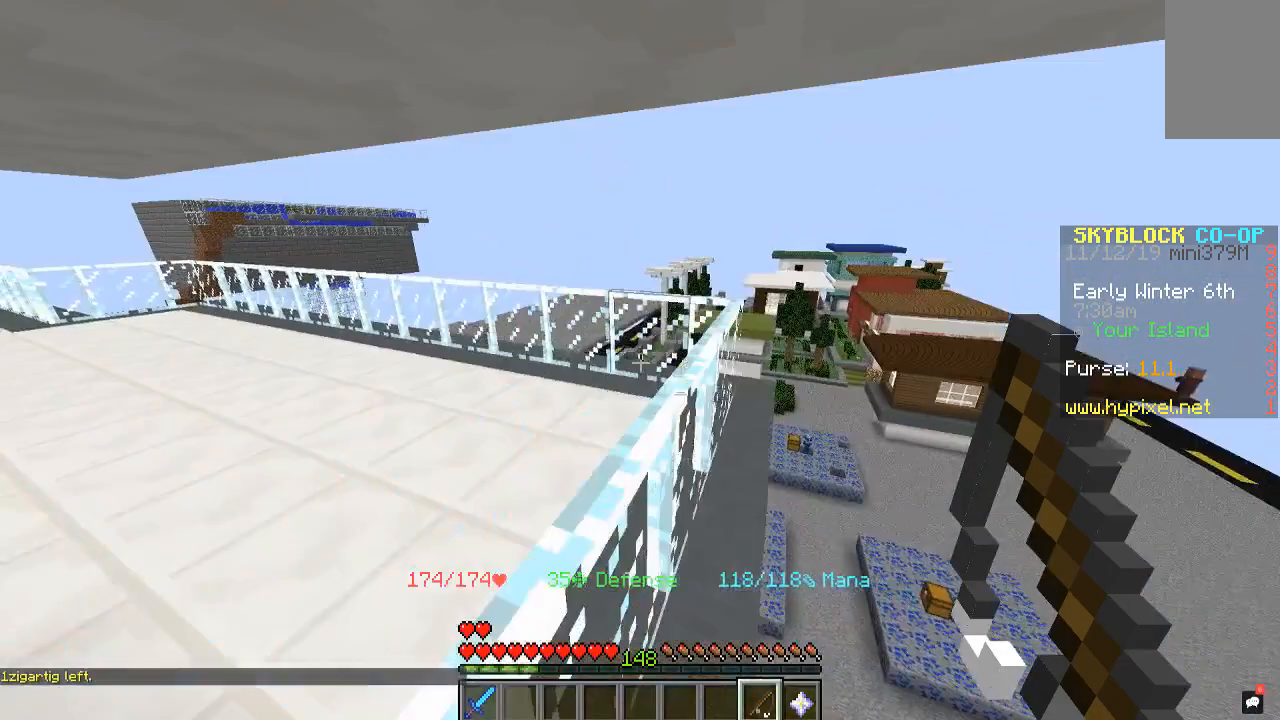
{"keys": ["w"], "mouse": [], "events": [[267, "a", "up"], [267, "w", "down"]]}
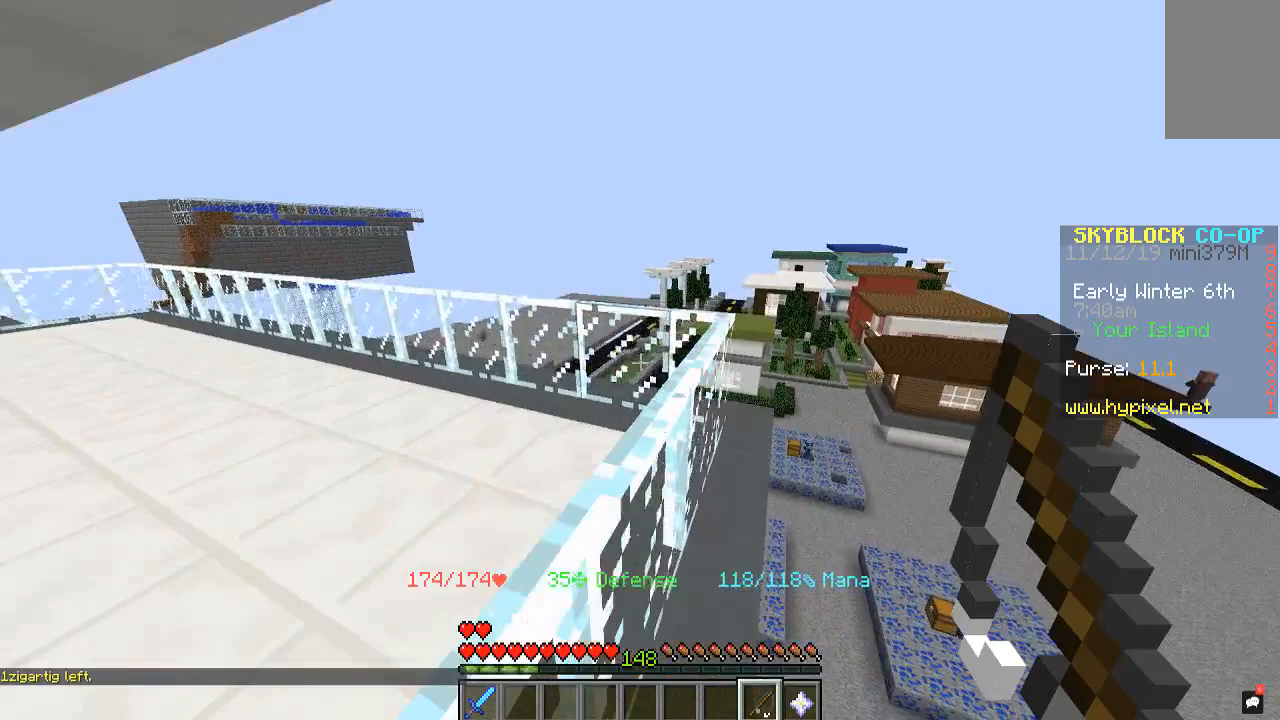
{"keys": [], "mouse": [], "events": [[467, "w", "up"]]}
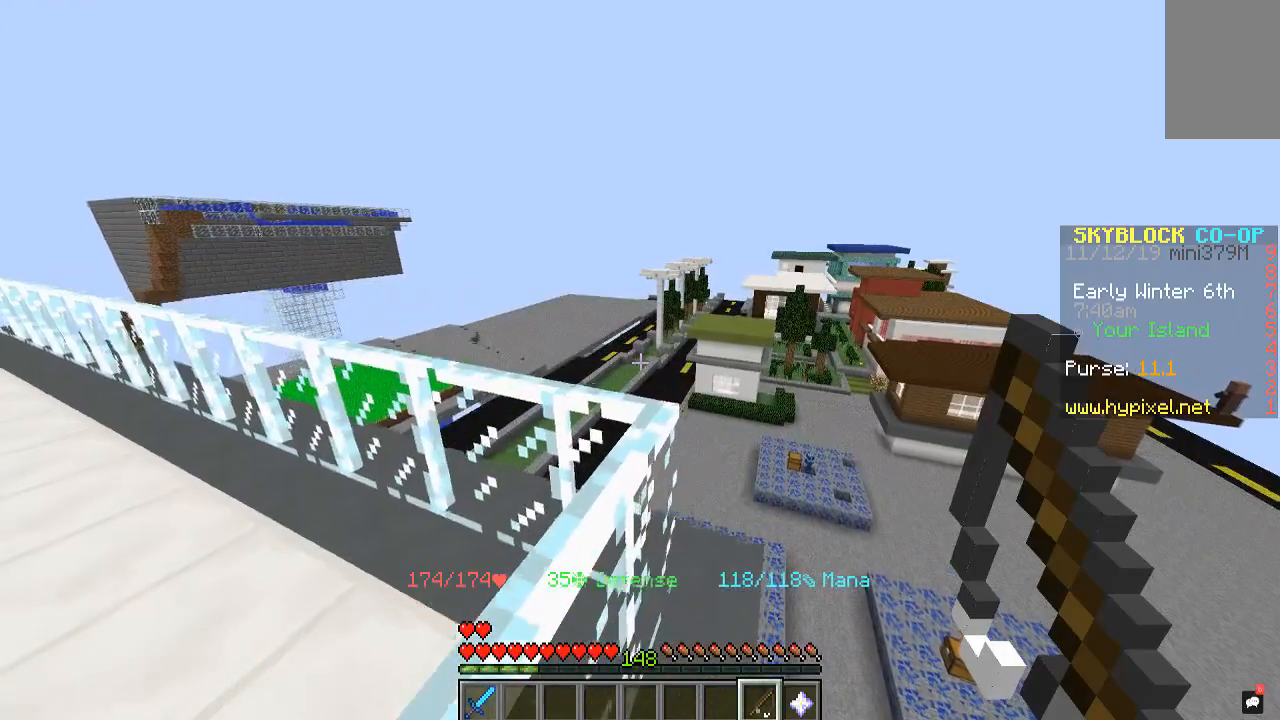
{"keys": [], "mouse": [], "events": []}
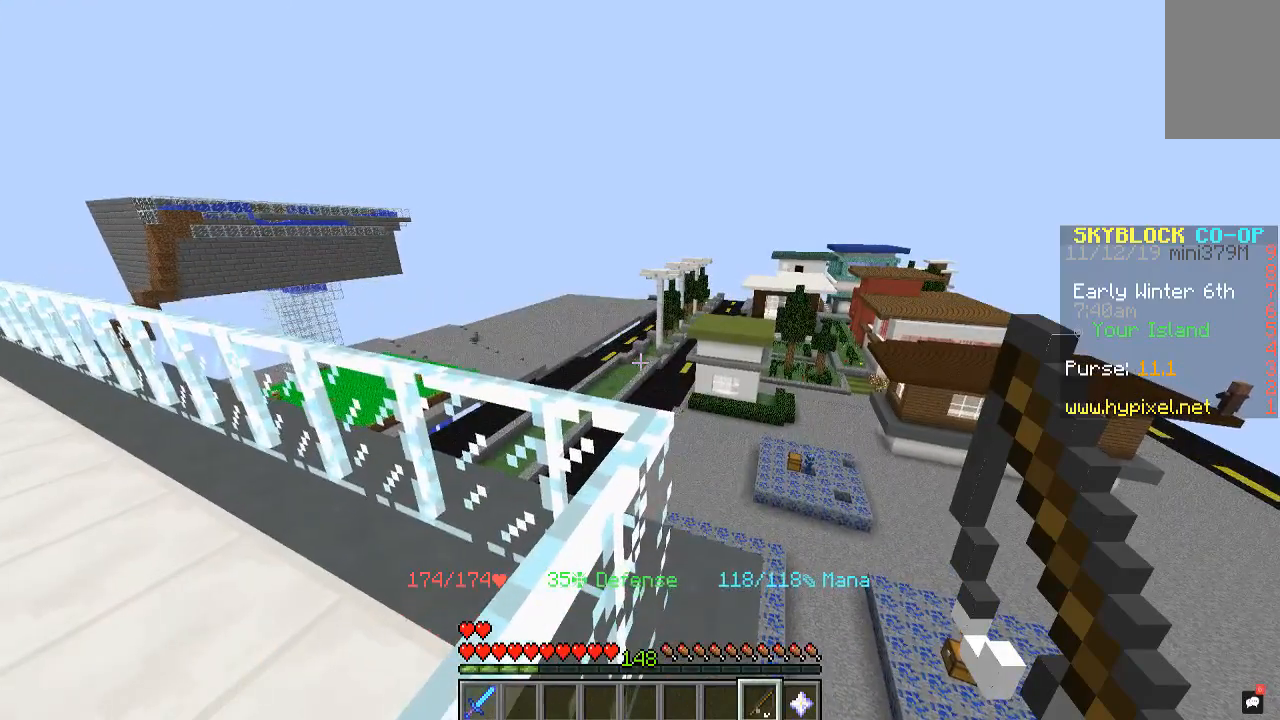
{"keys": ["w"], "mouse": [], "events": [[133, "space", "down"], [133, "w", "down"], [367, "space", "up"]]}
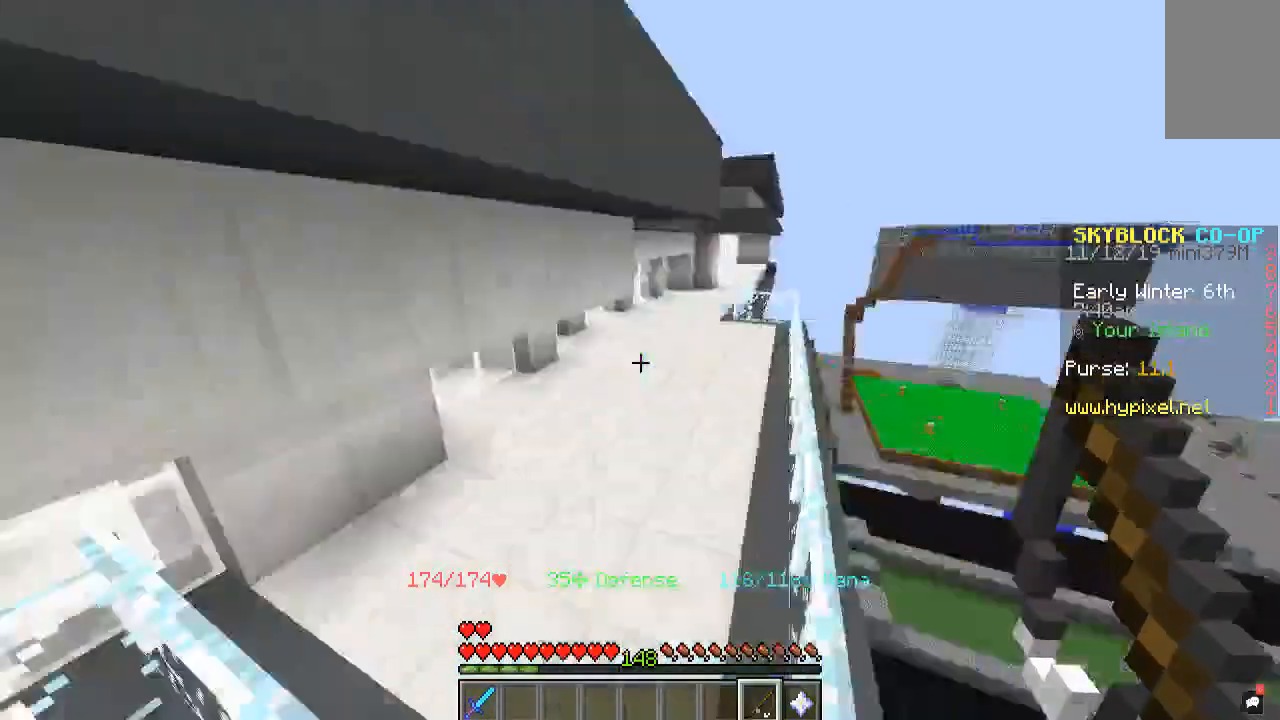
{"keys": ["space", "w"], "mouse": [], "events": [[33, "space", "down"]]}
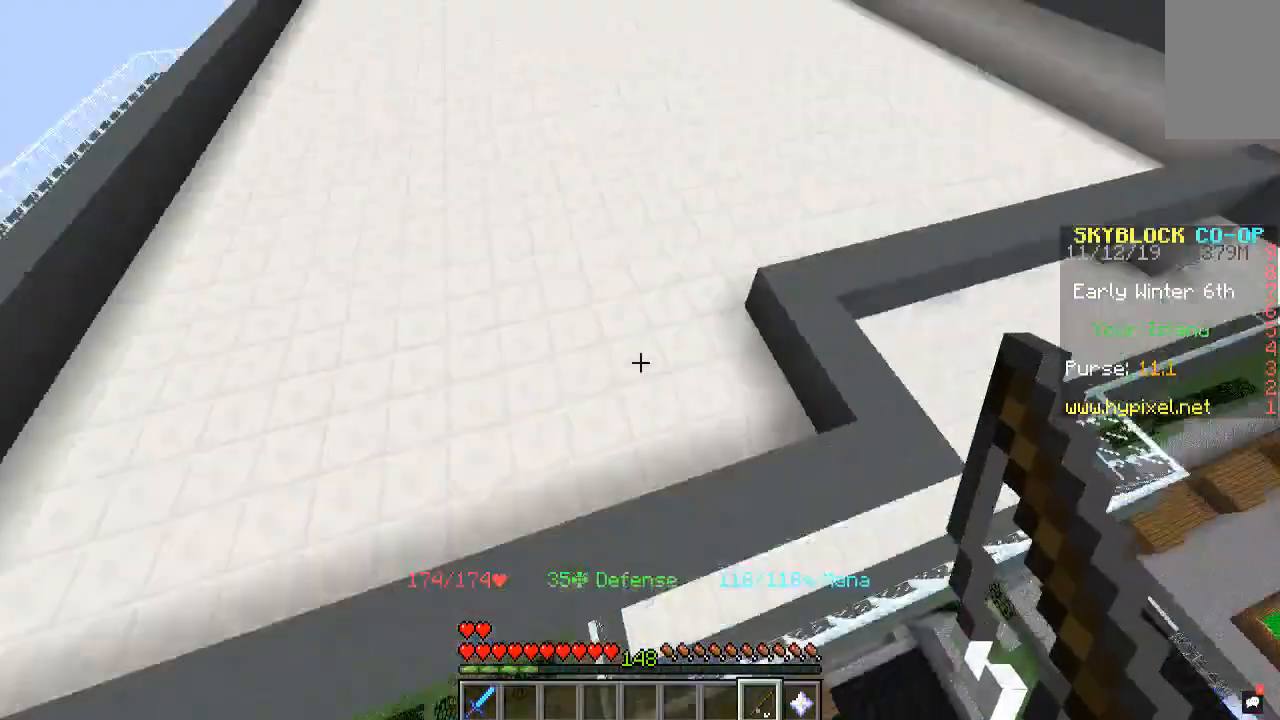
{"keys": ["space", "w"], "mouse": [], "events": [[267, "d", "down"], [367, "d", "up"]]}
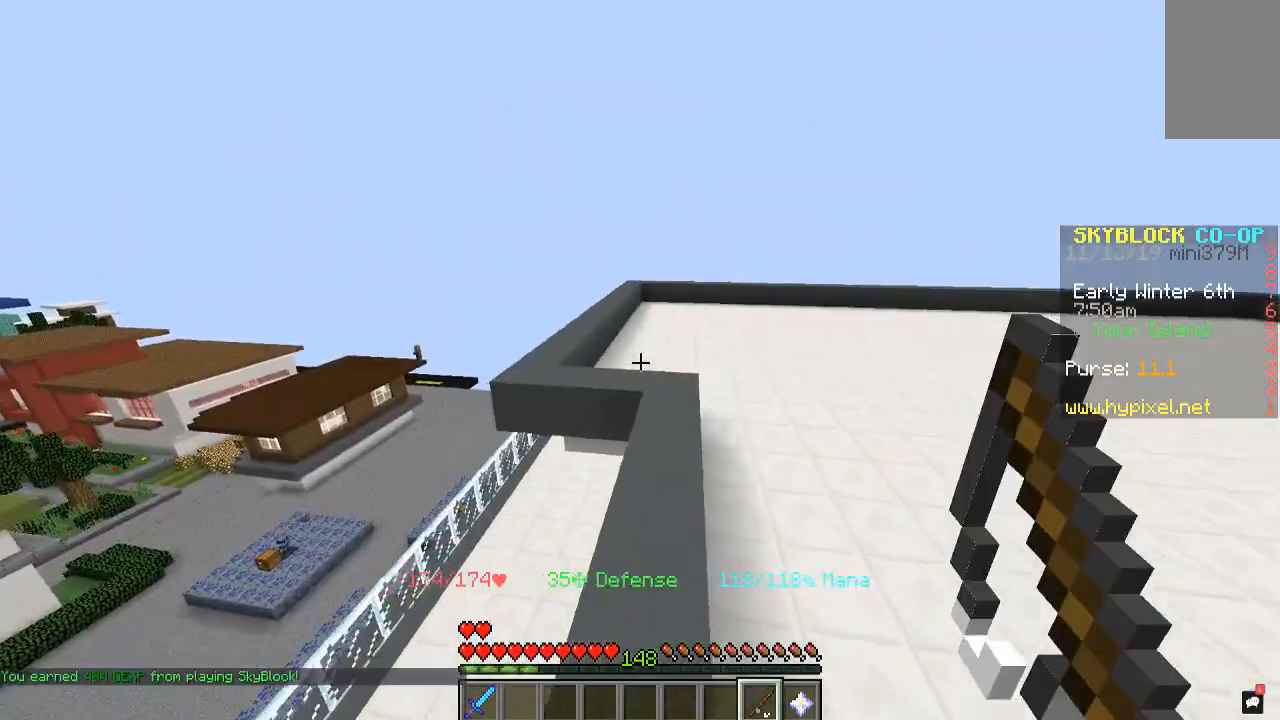
{"keys": ["a", "w"], "mouse": [], "events": [[33, "space", "up"], [467, "a", "down"]]}
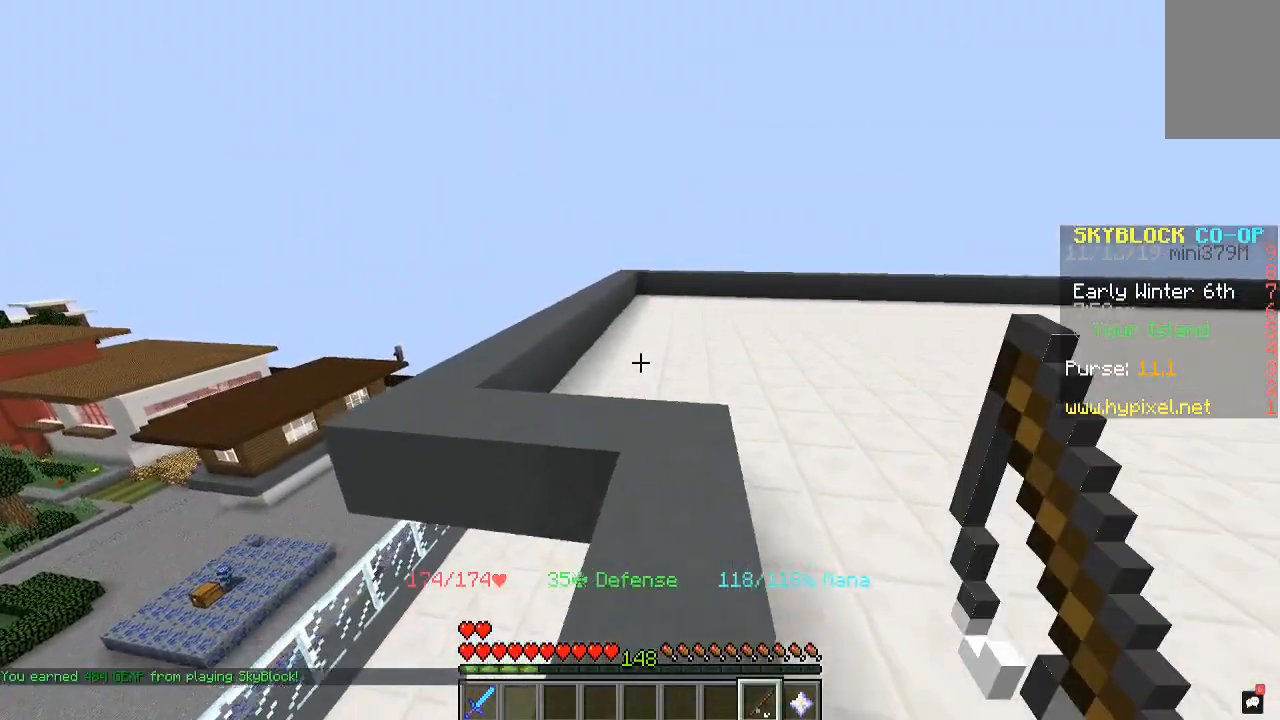
{"keys": ["space", "w"], "mouse": [], "events": [[67, "space", "down"], [300, "a", "up"]]}
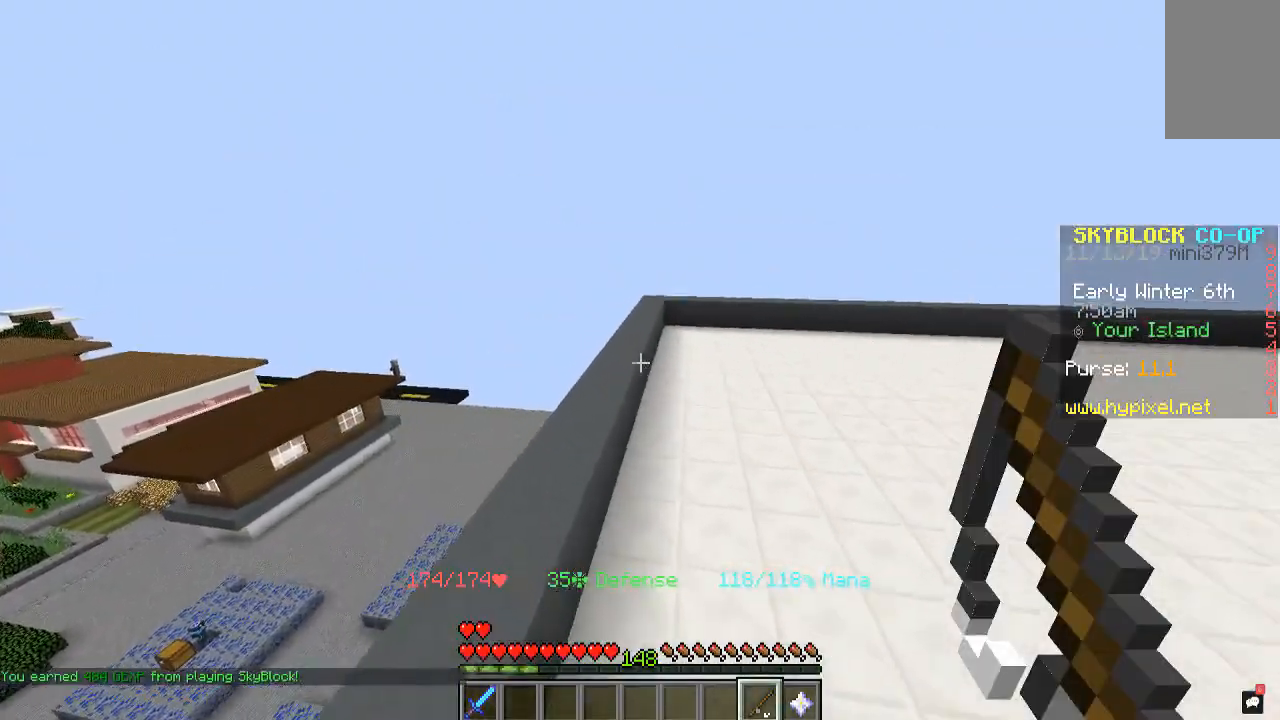
{"keys": ["space", "w"], "mouse": [], "events": []}
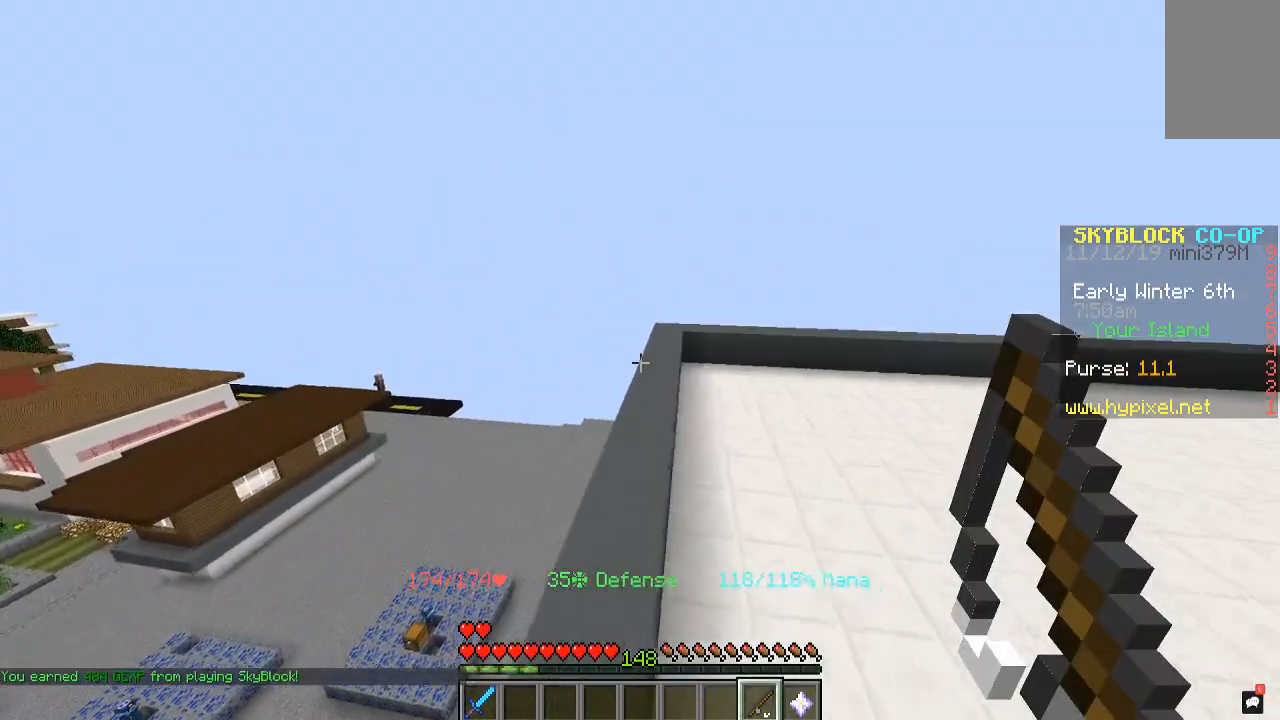
{"keys": ["space", "w"], "mouse": [], "events": [[133, "d", "down"], [467, "d", "up"]]}
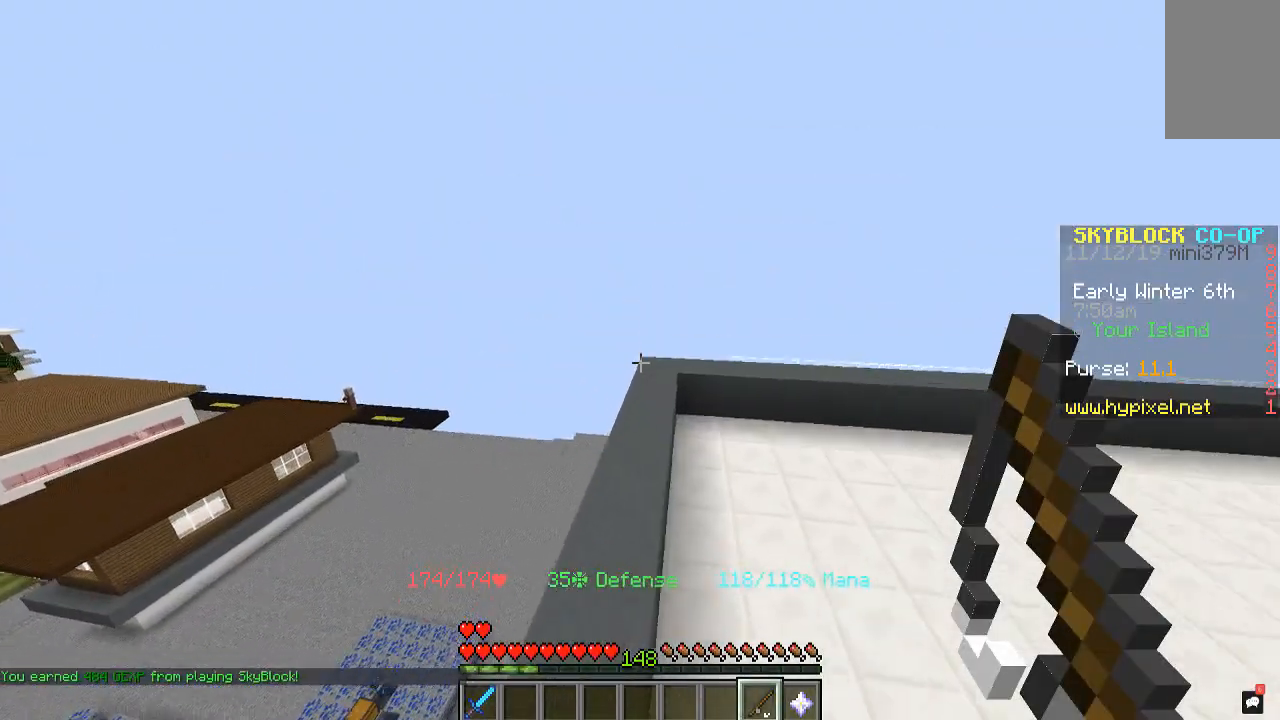
{"keys": ["d", "space", "w"], "mouse": [], "events": [[500, "d", "down"]]}
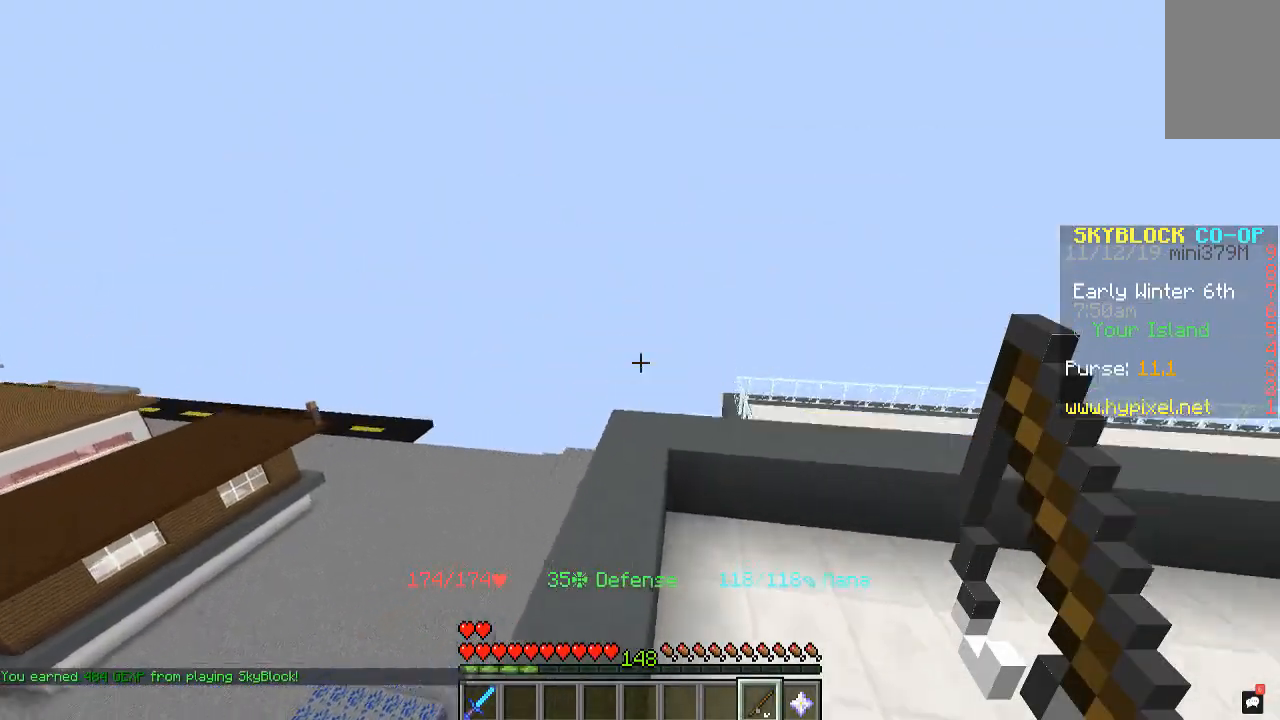
{"keys": ["d", "space", "w"], "mouse": [], "events": [[333, "d", "up"], [433, "d", "down"]]}
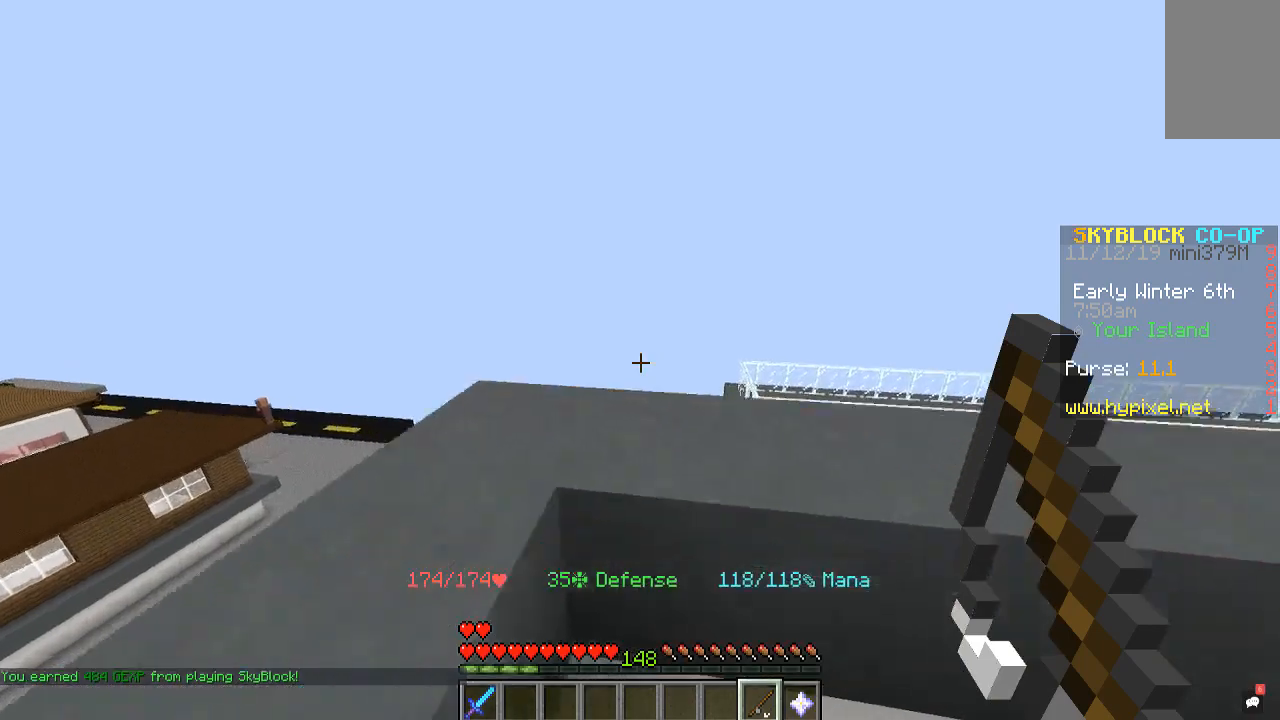
{"keys": ["space", "w"], "mouse": [], "events": [[333, "d", "up"]]}
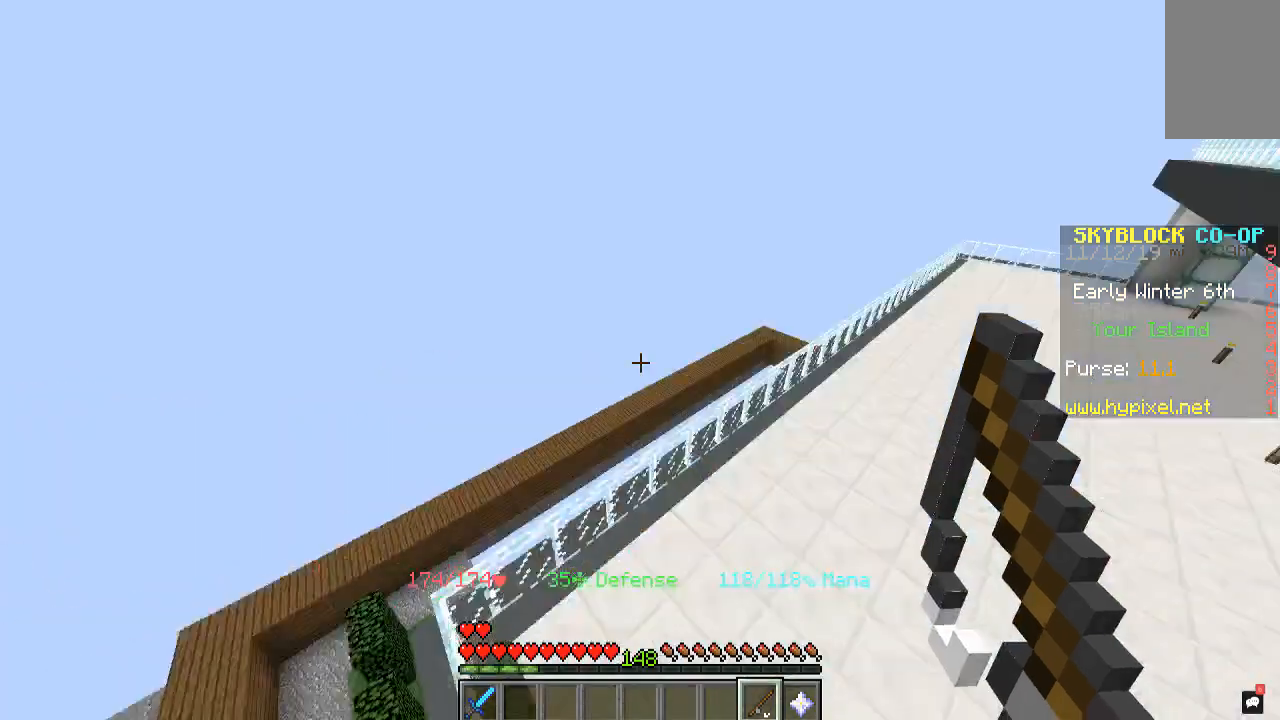
{"keys": ["space", "w"], "mouse": [], "events": []}
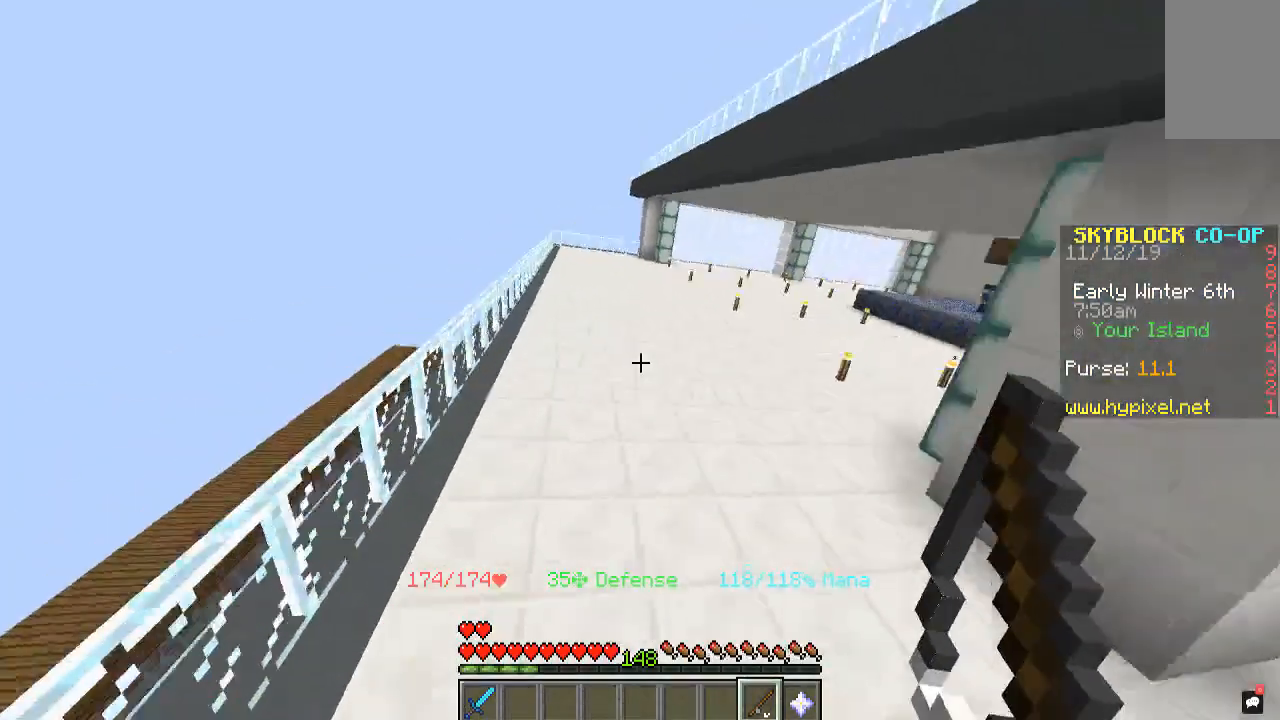
{"keys": ["space"], "mouse": [], "events": [[100, "a", "down"], [400, "a", "up"], [500, "w", "up"]]}
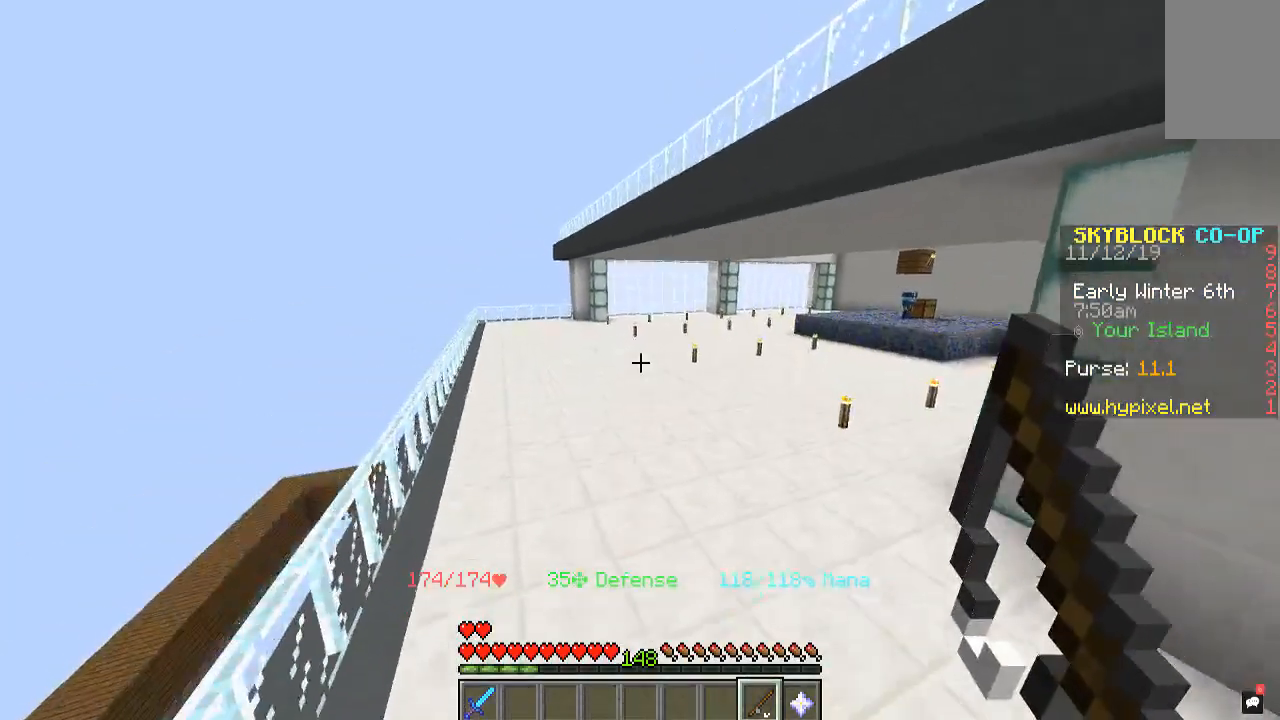
{"keys": [], "mouse": [], "events": [[33, "space", "up"]]}